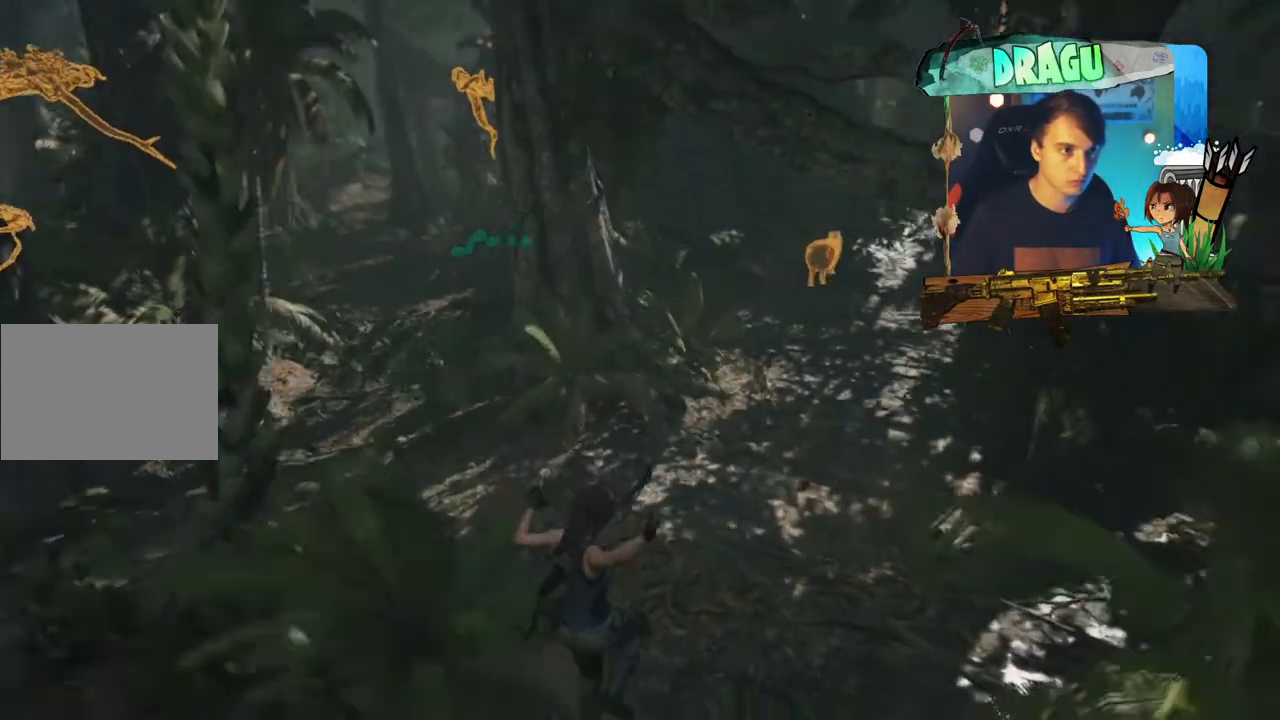
Gameplay with keyboard and mouse; each line is a JSON object with the keys and mouse buttons held at the frame after it. "events" lists presses ("down") and releases ("up") of "1", "2", "3", "4", "5", "a", "c", "ctrl", "d", "e", "f", "q", "r", "s", "shift", "space", "tab", "v", "w", "x", "y", "mouse_left", "mouse_wheel", "mouse_right", "mouse_mb4" and "mouse_mb5" between this image and that frame as [ms after this image, input, new state], when the widget could be followed in between. "mouse_left", "mouse_wheel", "mouse_right", "mouse_mb4", "mouse_mb5" = the "left", "wheel", "right", "mb4", "mb5" buttons of the "mouse" list. No other keys are recorded. "wheel" means that the mouse wheel is clicked or scrolled. Mouse movement is not recorded.
{"keys": ["w"], "mouse": [], "events": [[217, "q", "up"]]}
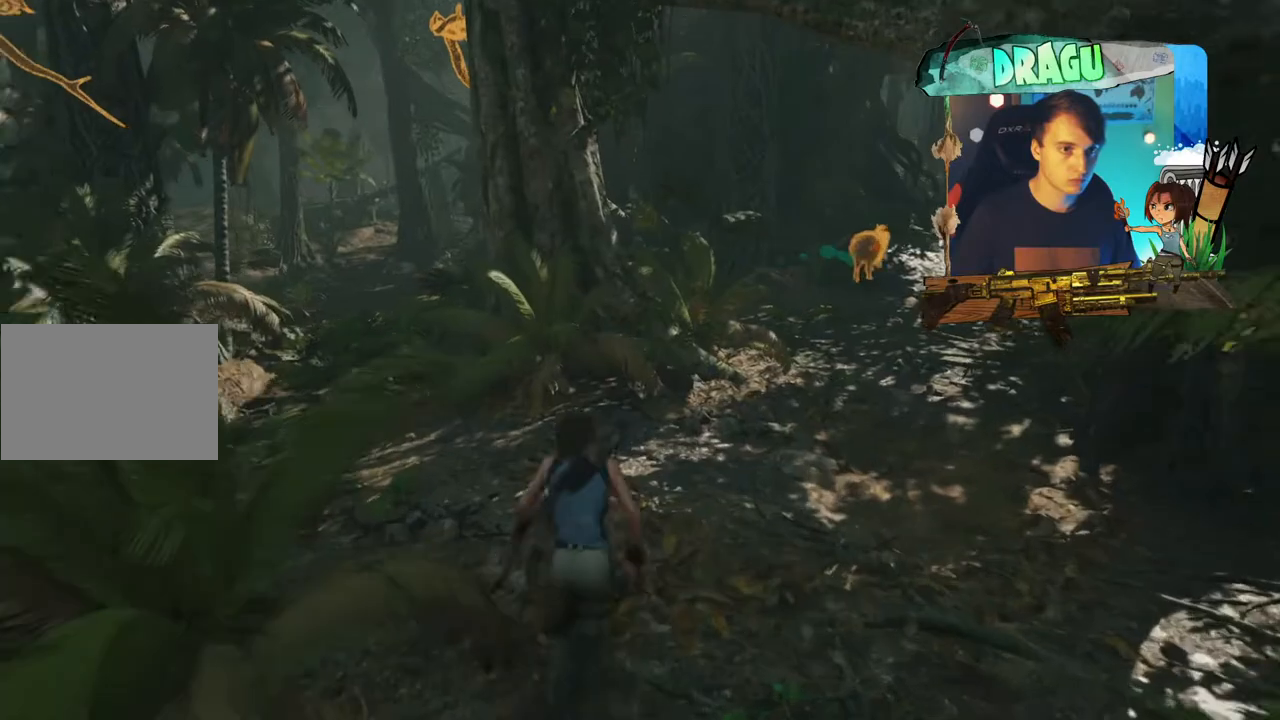
{"keys": ["w"], "mouse": [], "events": []}
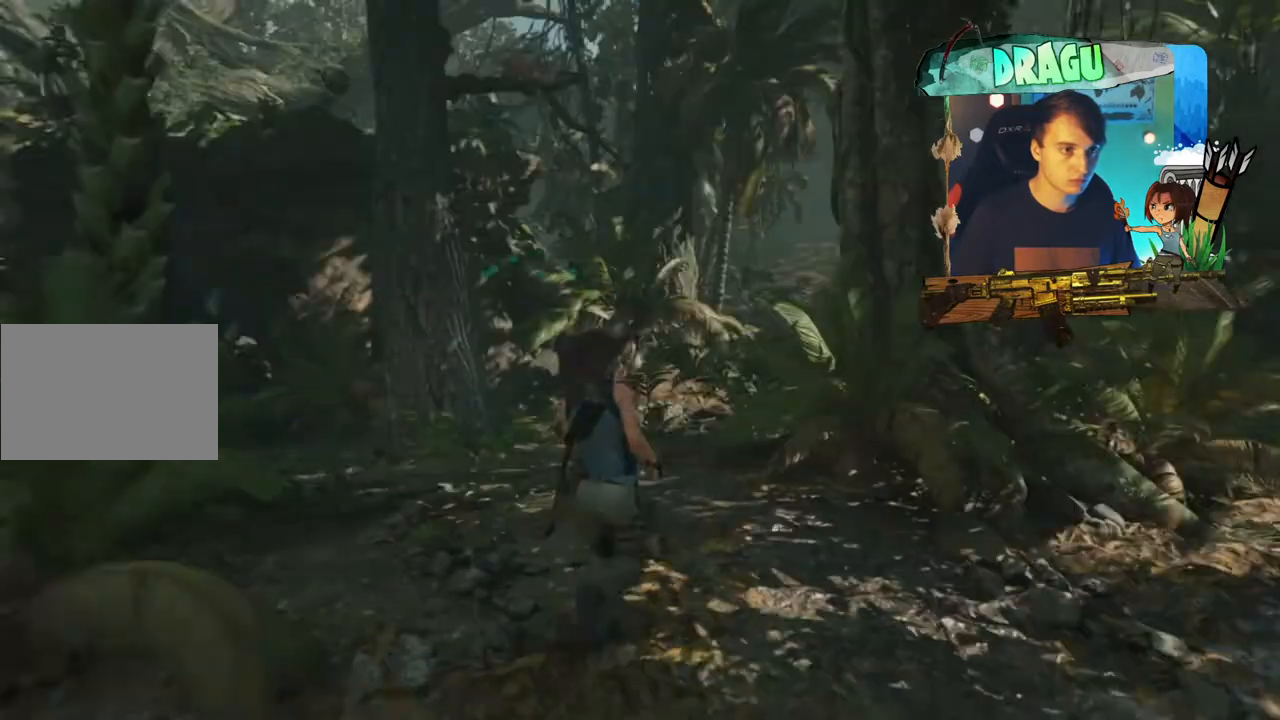
{"keys": ["shift", "w"], "mouse": [], "events": [[350, "shift", "down"]]}
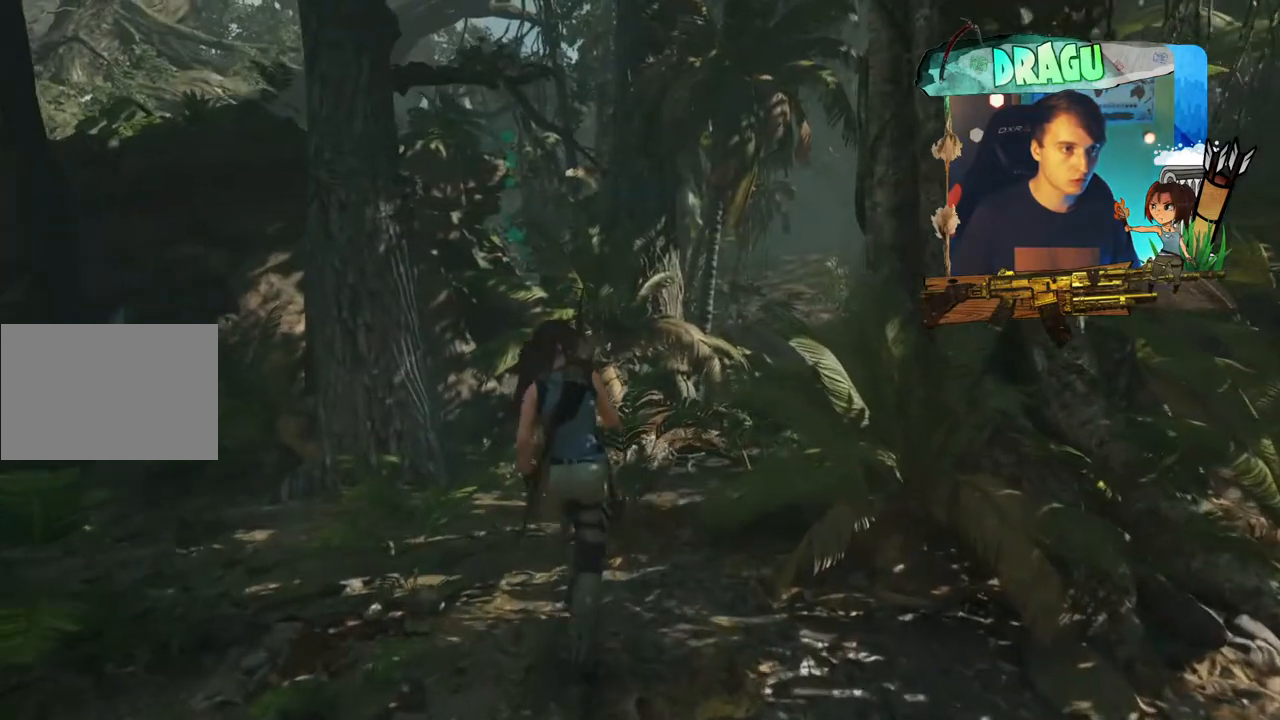
{"keys": ["shift", "w"], "mouse": [], "events": []}
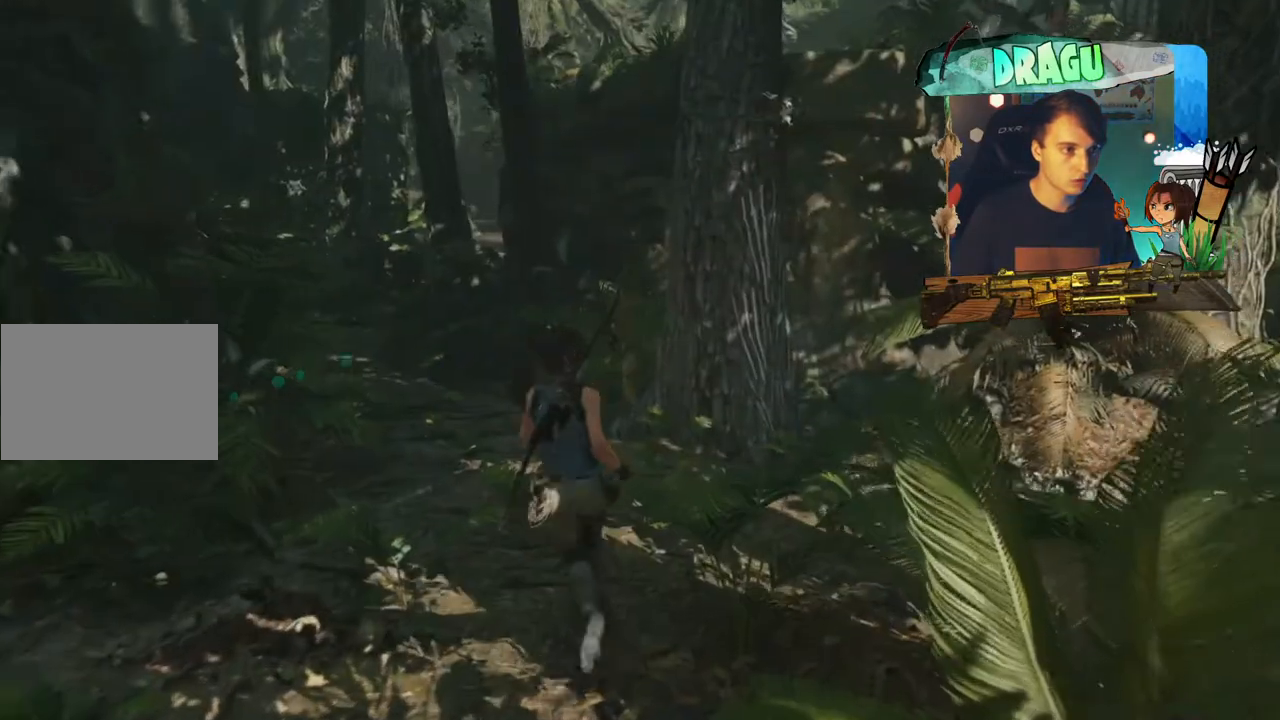
{"keys": ["d", "q", "shift", "w"], "mouse": [], "events": [[66, "q", "down"], [450, "d", "down"]]}
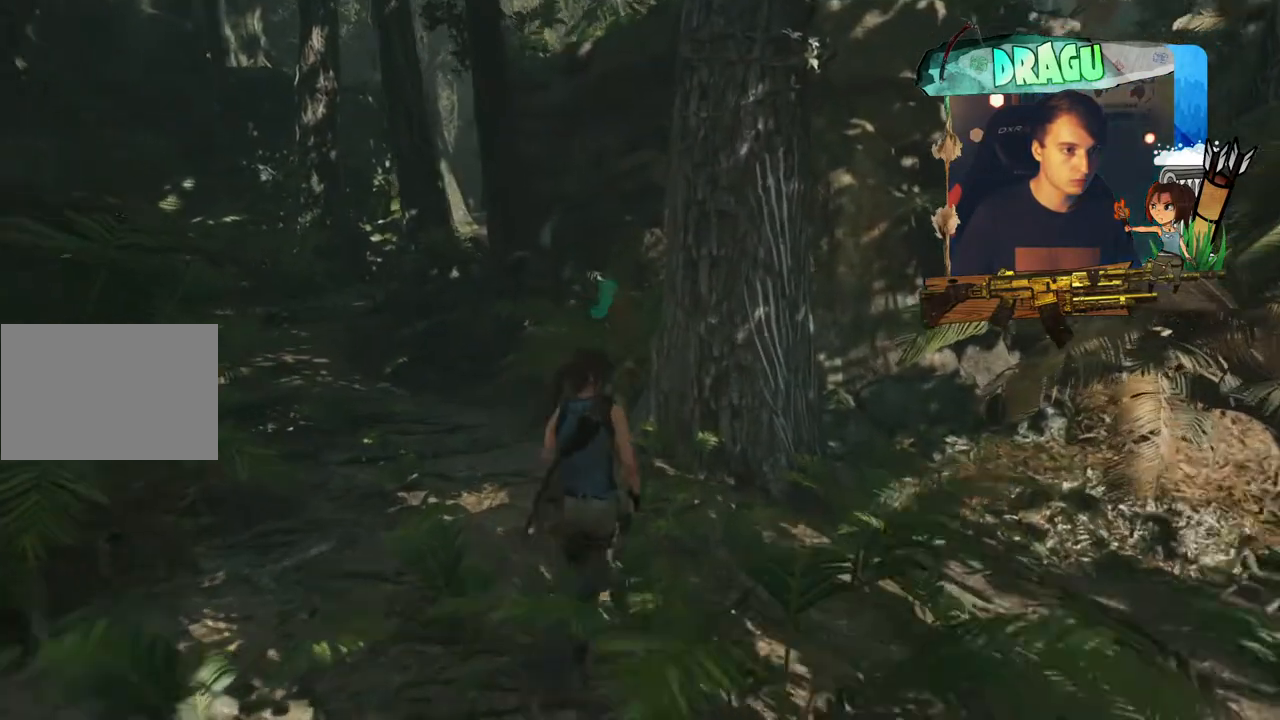
{"keys": ["d"], "mouse": [], "events": [[17, "q", "up"], [201, "w", "up"], [267, "d", "up"], [334, "q", "down"], [334, "shift", "up"], [417, "d", "down"], [501, "q", "up"]]}
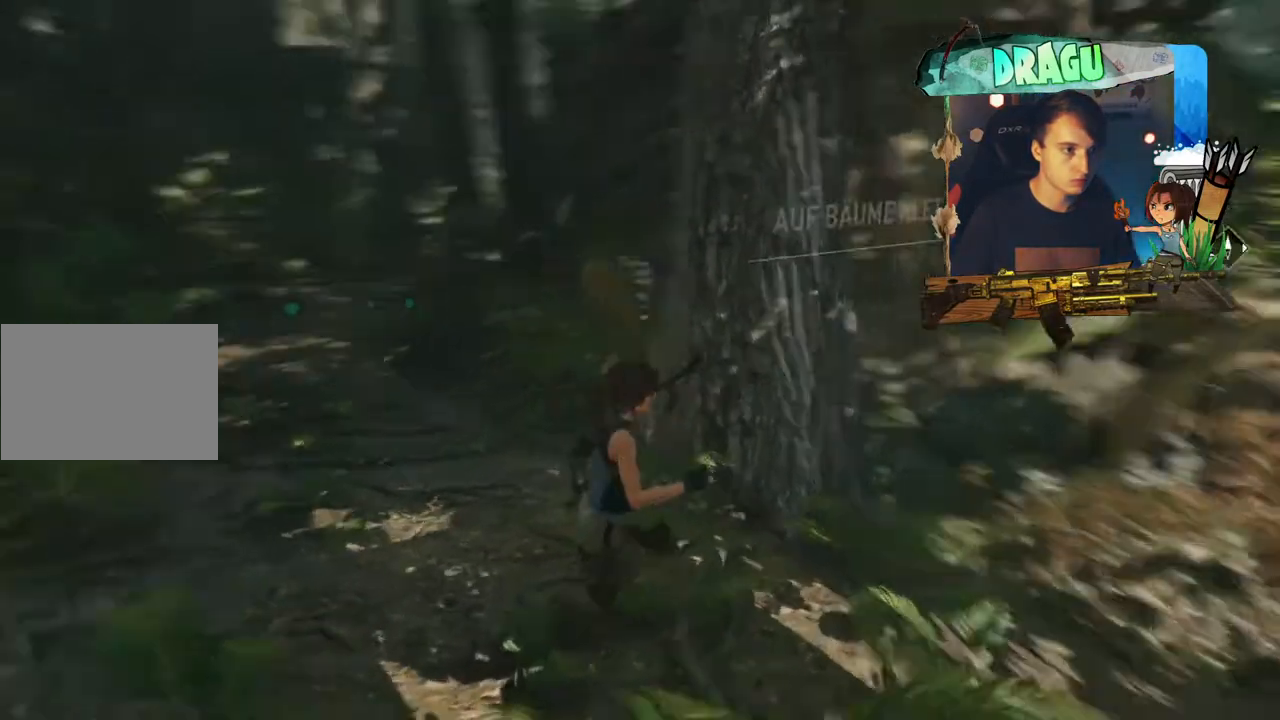
{"keys": ["d"], "mouse": [], "events": []}
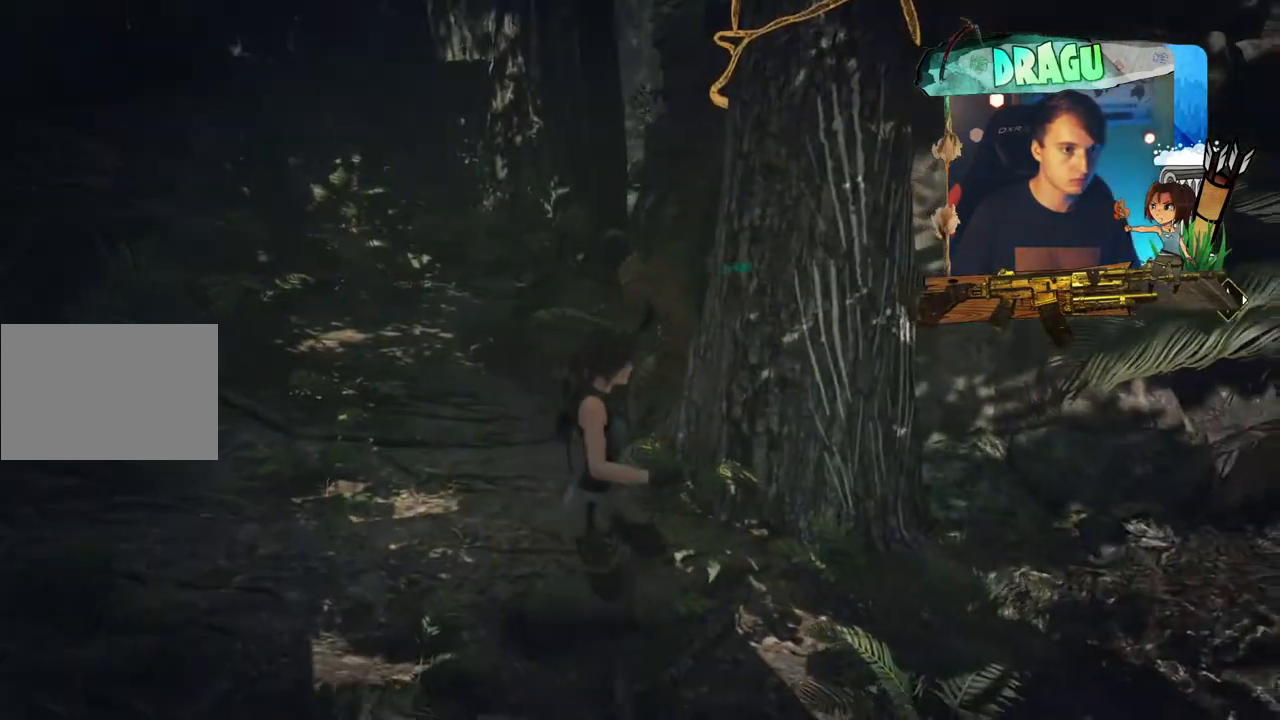
{"keys": ["d", "w"], "mouse": [], "events": [[267, "w", "down"]]}
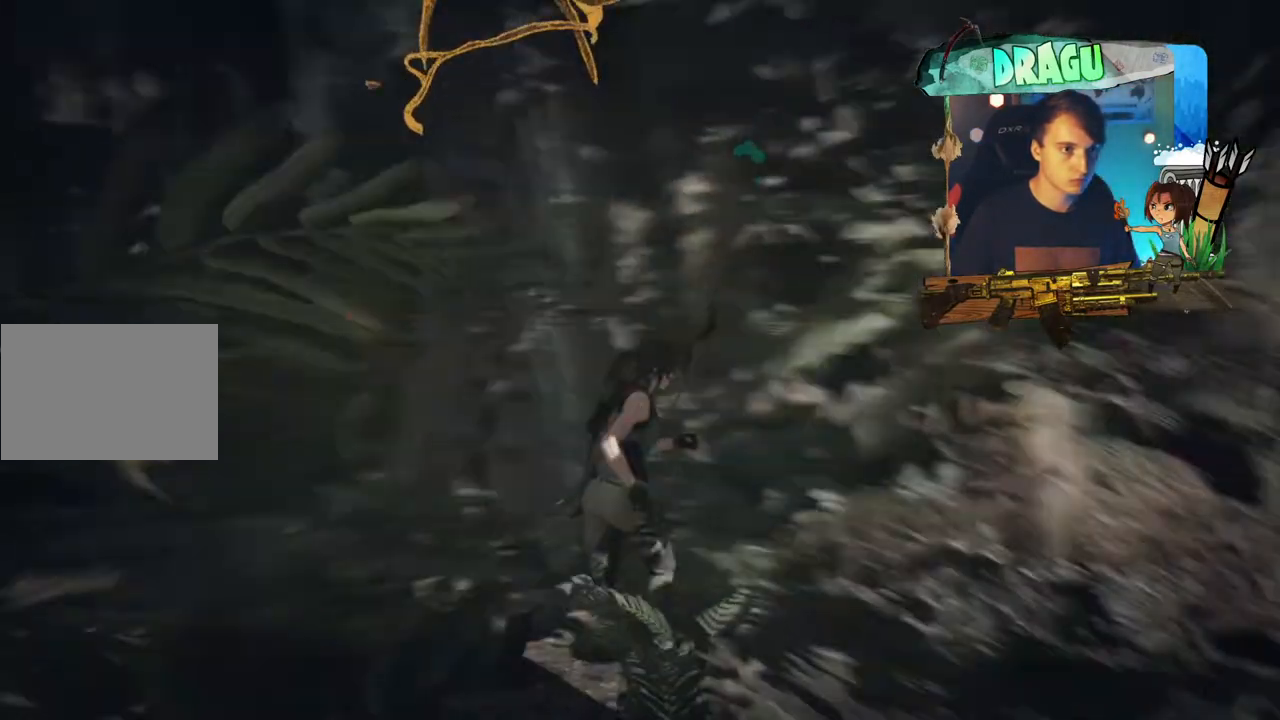
{"keys": ["d", "w"], "mouse": [], "events": []}
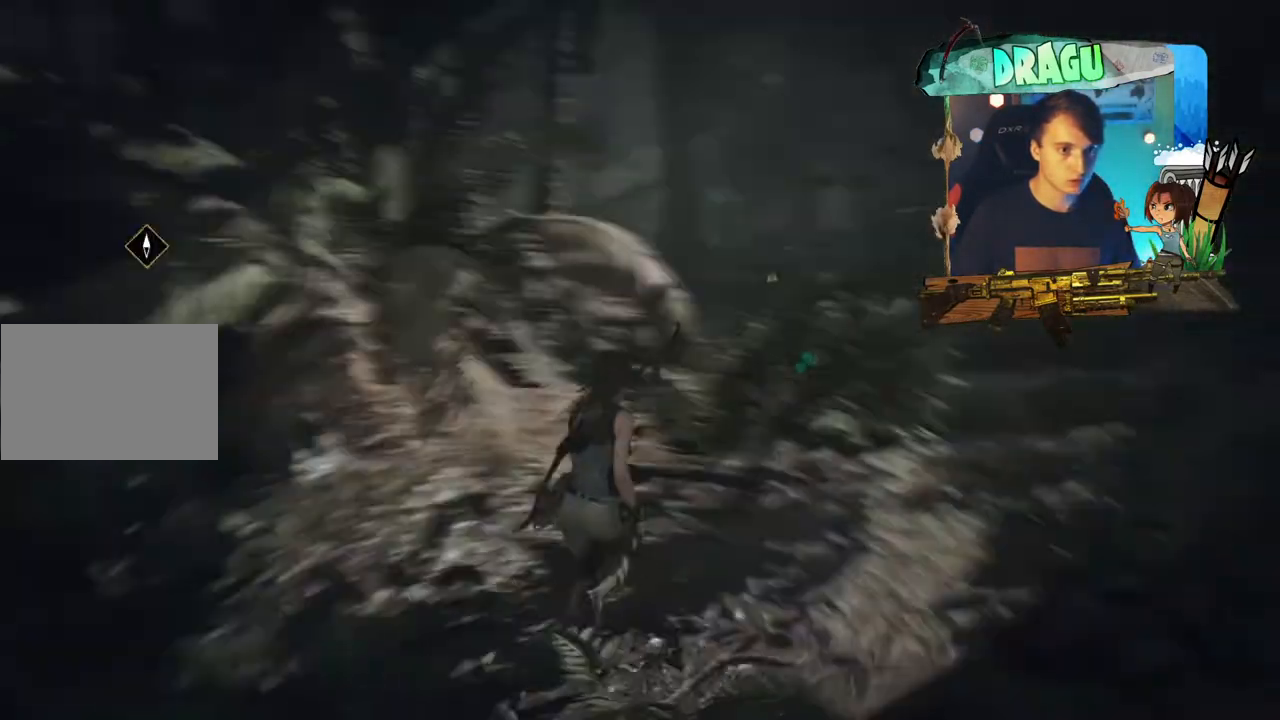
{"keys": ["shift", "w"], "mouse": [], "events": [[150, "d", "up"], [150, "shift", "down"]]}
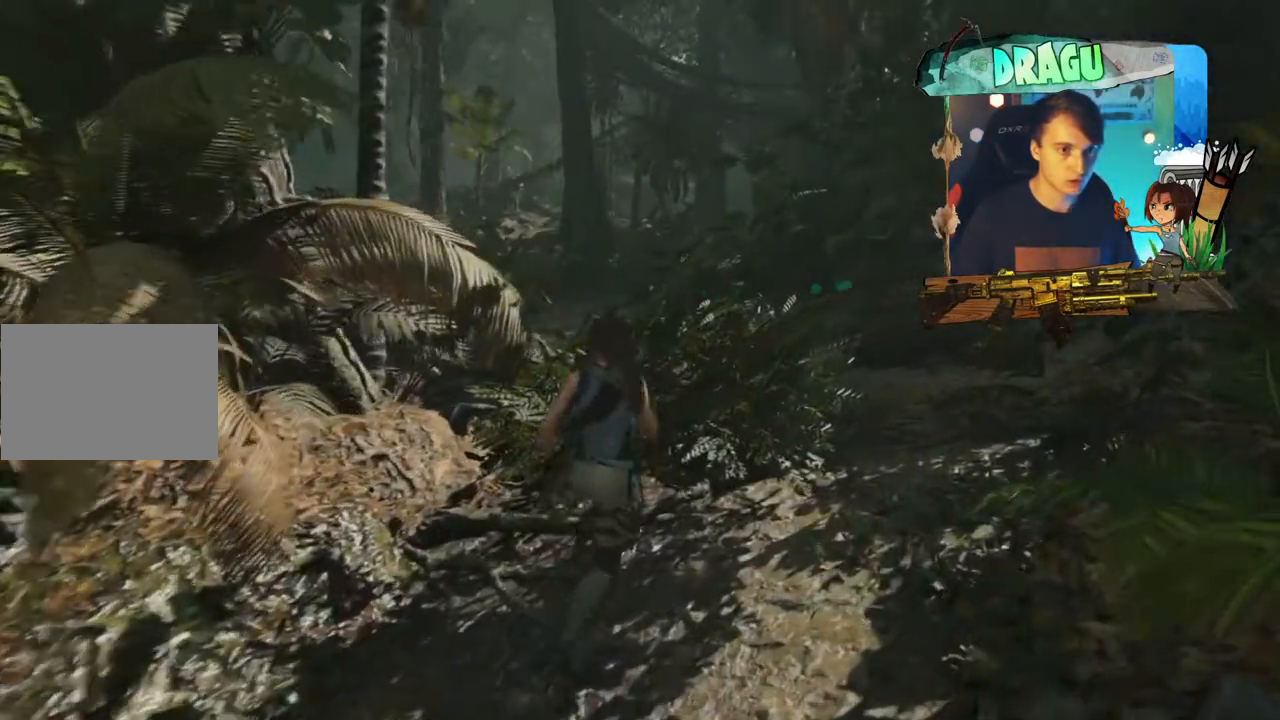
{"keys": ["shift", "w"], "mouse": [], "events": []}
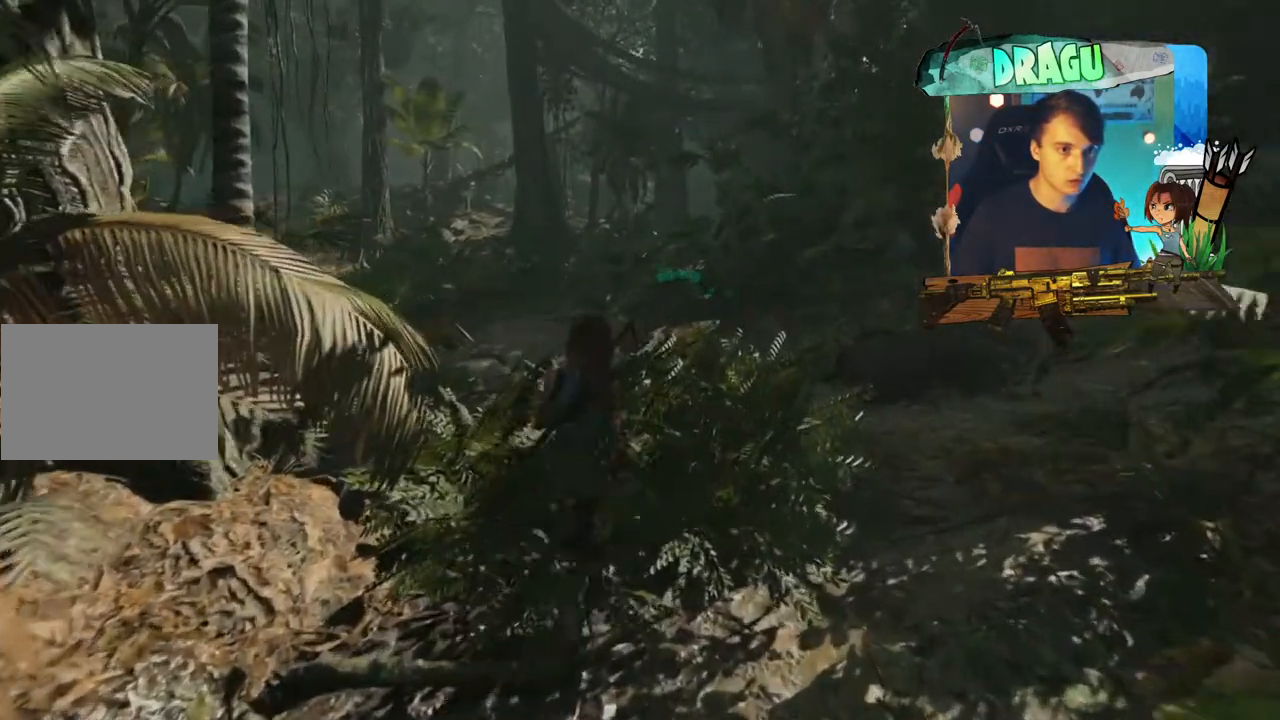
{"keys": ["w"], "mouse": [], "events": [[234, "shift", "up"]]}
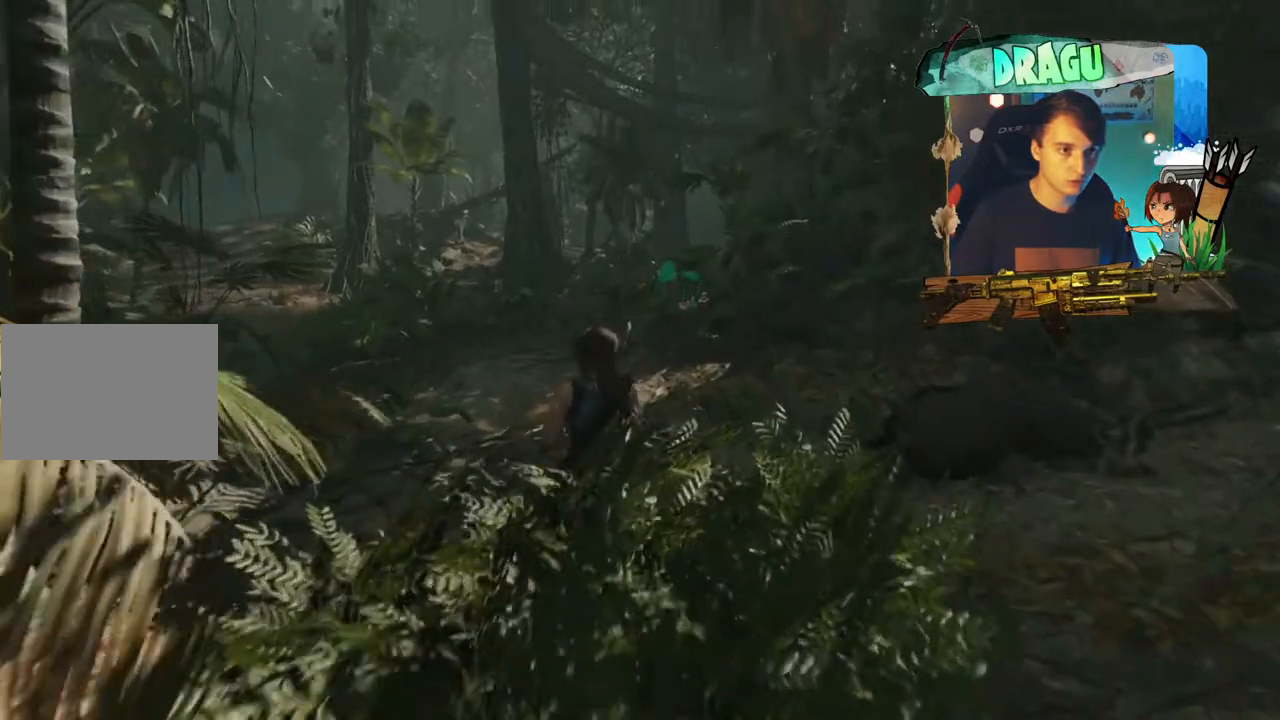
{"keys": ["shift", "w"], "mouse": [], "events": [[33, "shift", "down"]]}
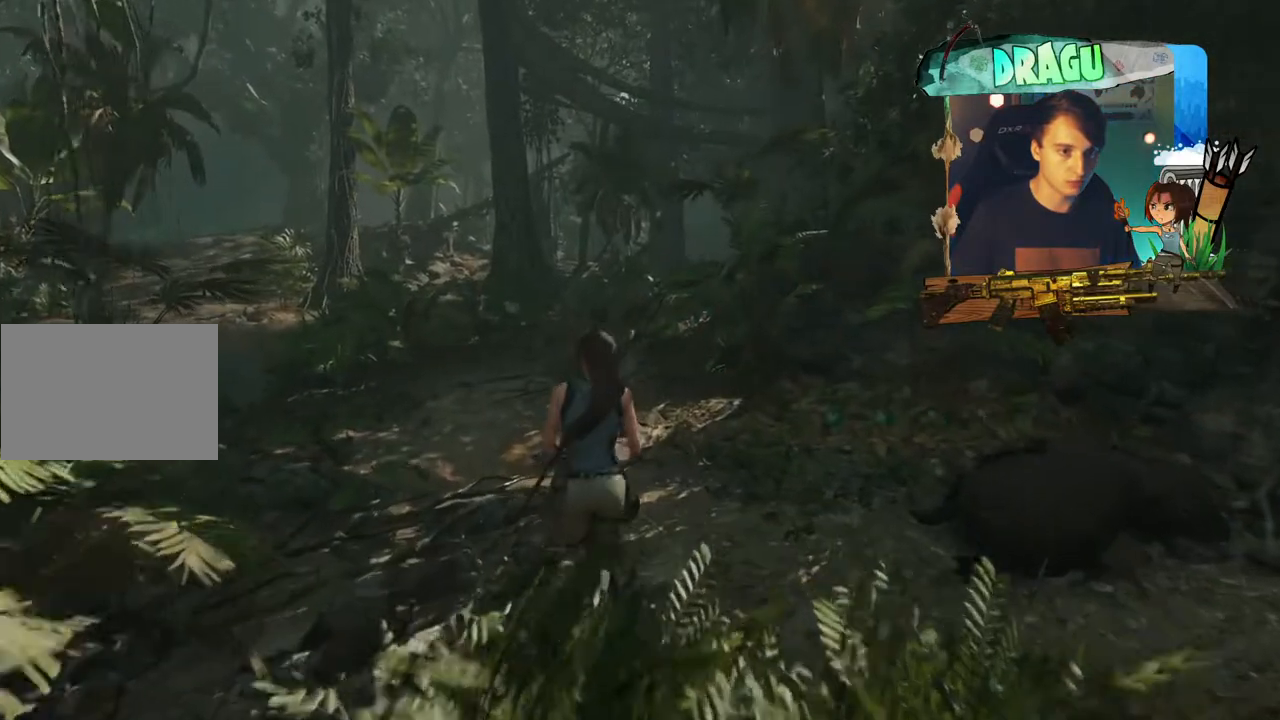
{"keys": ["shift", "w"], "mouse": [], "events": [[467, "shift", "up"], [484, "shift", "down"]]}
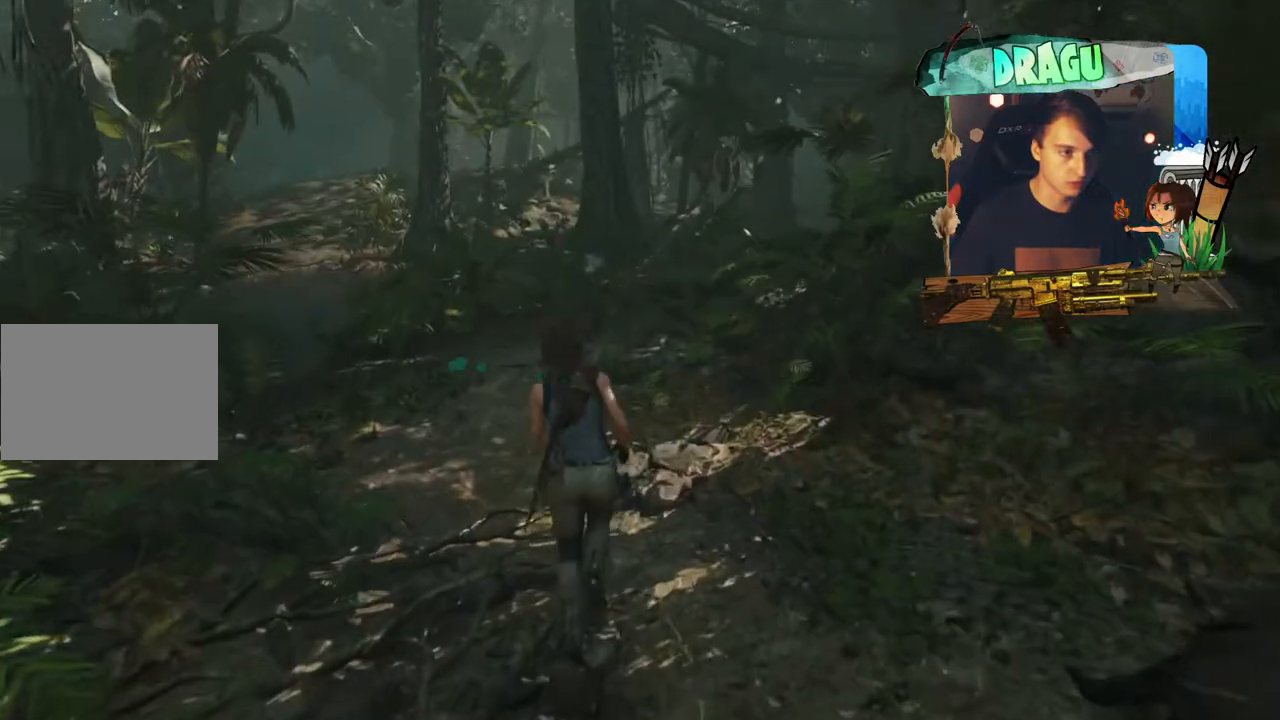
{"keys": ["d", "shift", "w"], "mouse": [], "events": [[33, "d", "down"]]}
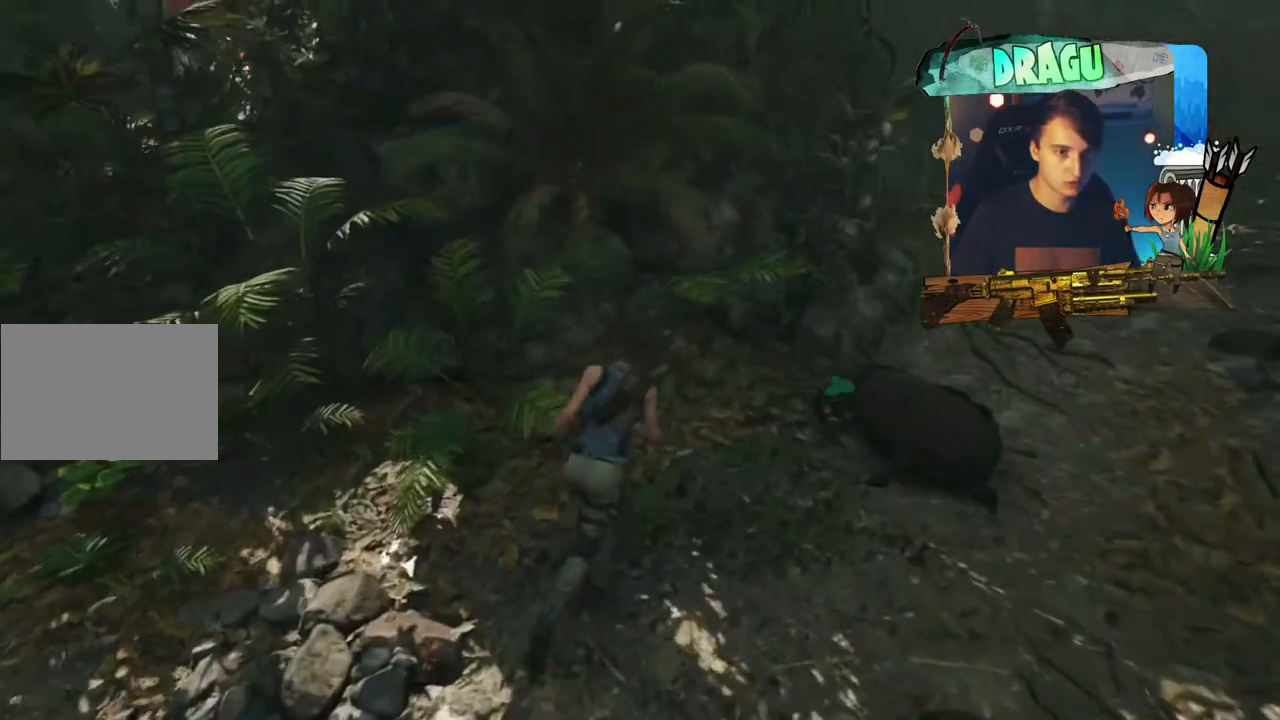
{"keys": [], "mouse": [], "events": [[367, "shift", "up"], [467, "d", "up"], [467, "w", "up"]]}
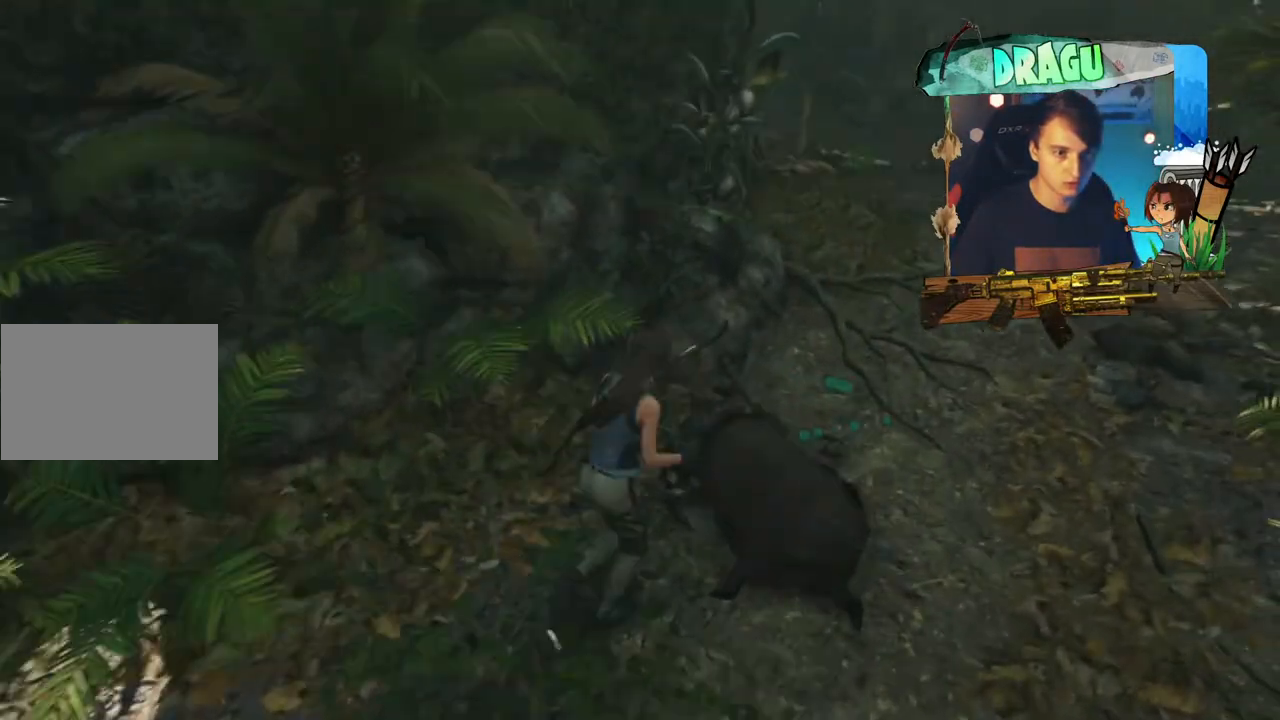
{"keys": ["a"], "mouse": [], "events": [[500, "a", "down"]]}
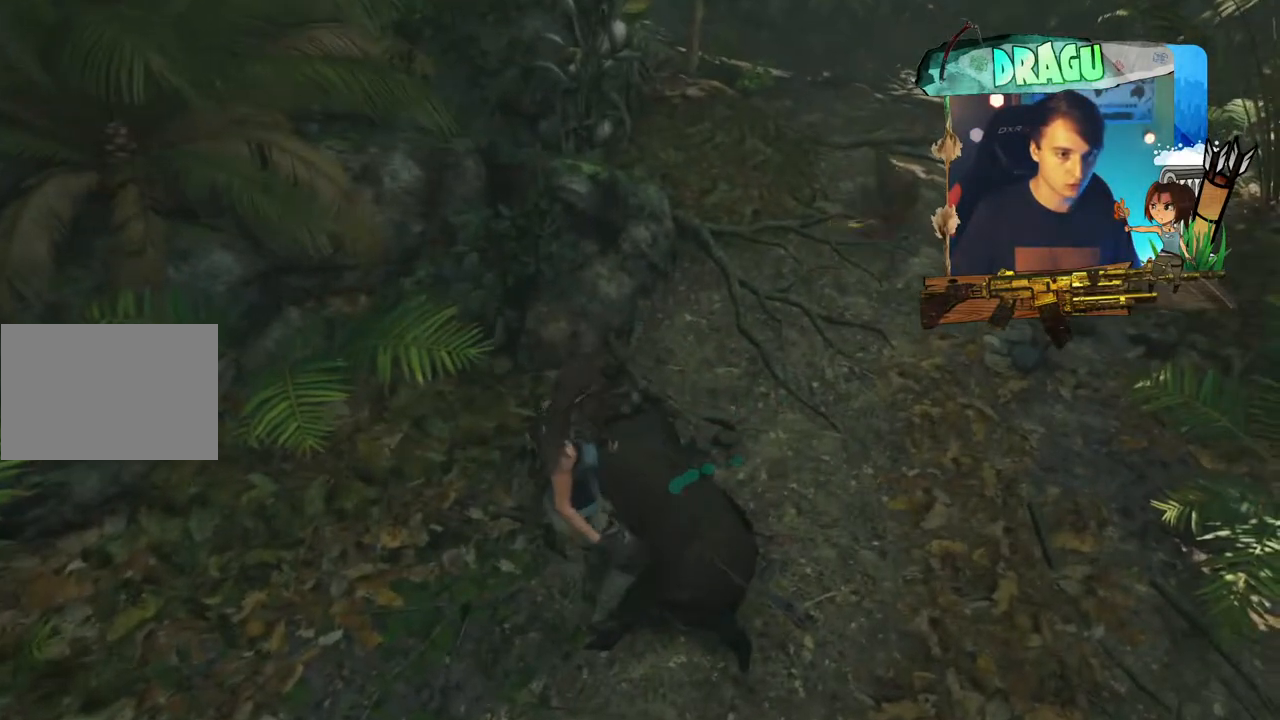
{"keys": ["a", "shift", "w"], "mouse": [], "events": [[50, "w", "down"], [184, "shift", "down"]]}
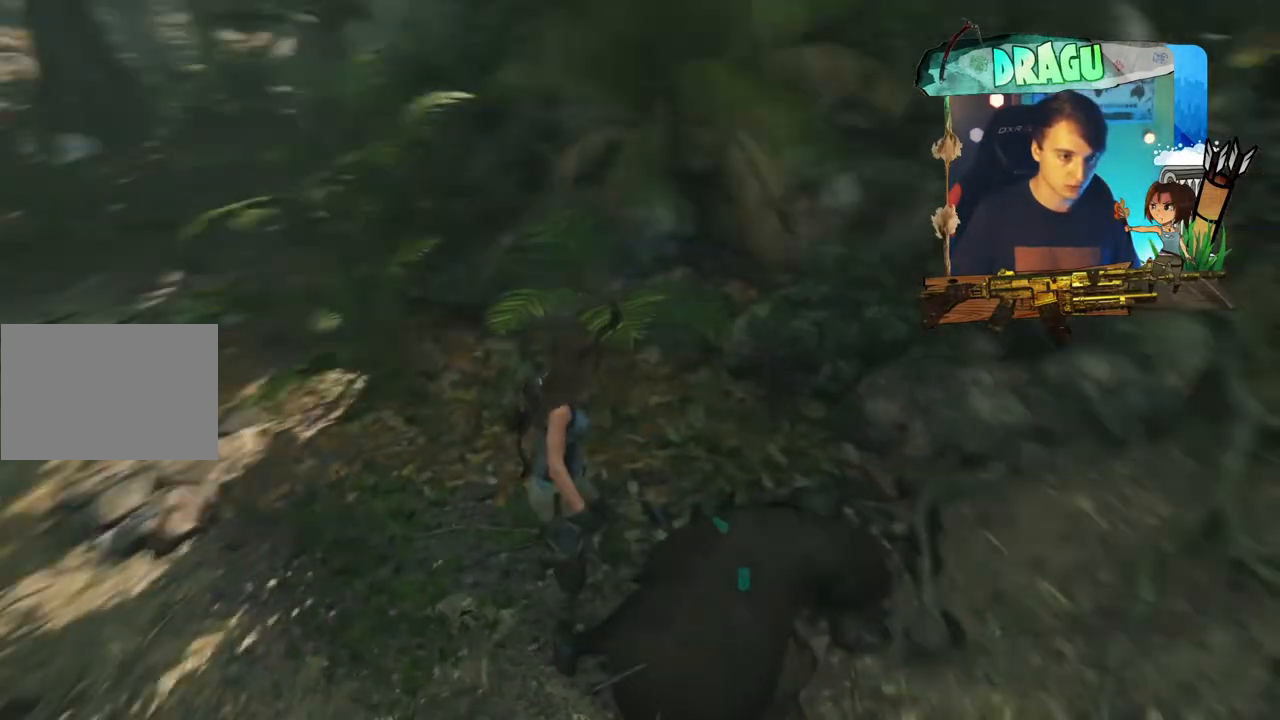
{"keys": ["shift", "w"], "mouse": [], "events": [[233, "a", "up"]]}
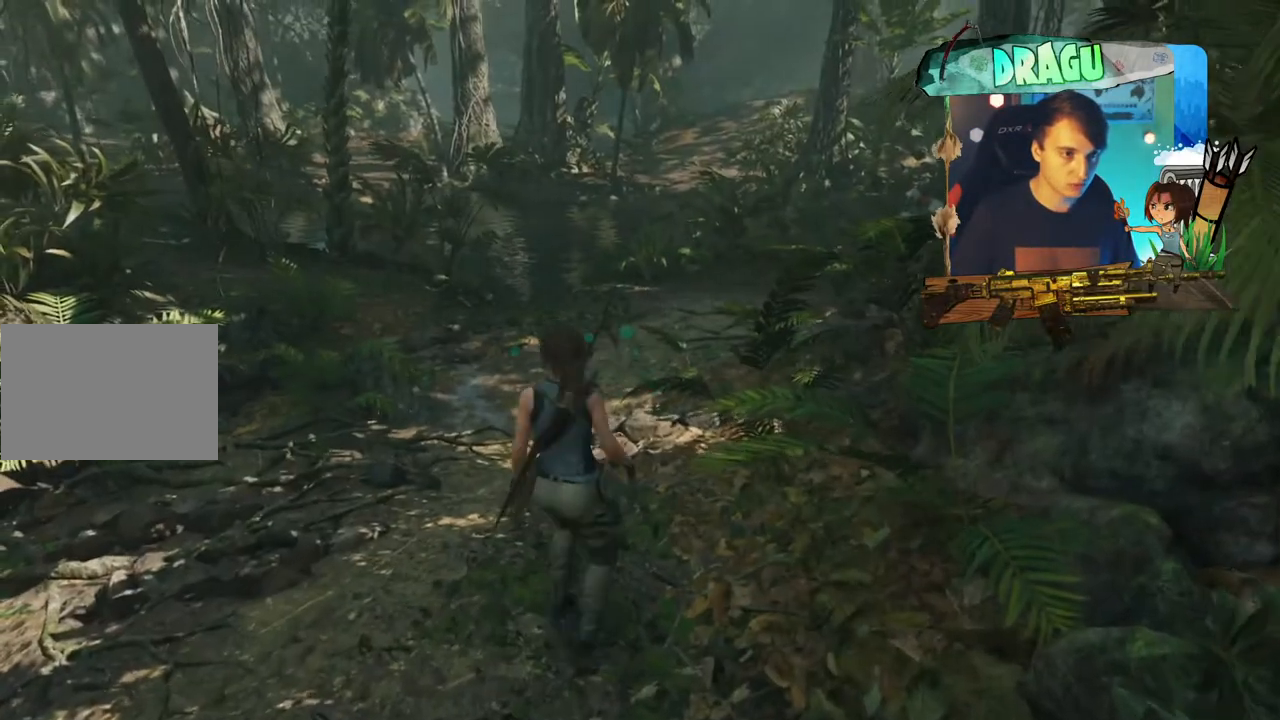
{"keys": ["shift", "w"], "mouse": [], "events": []}
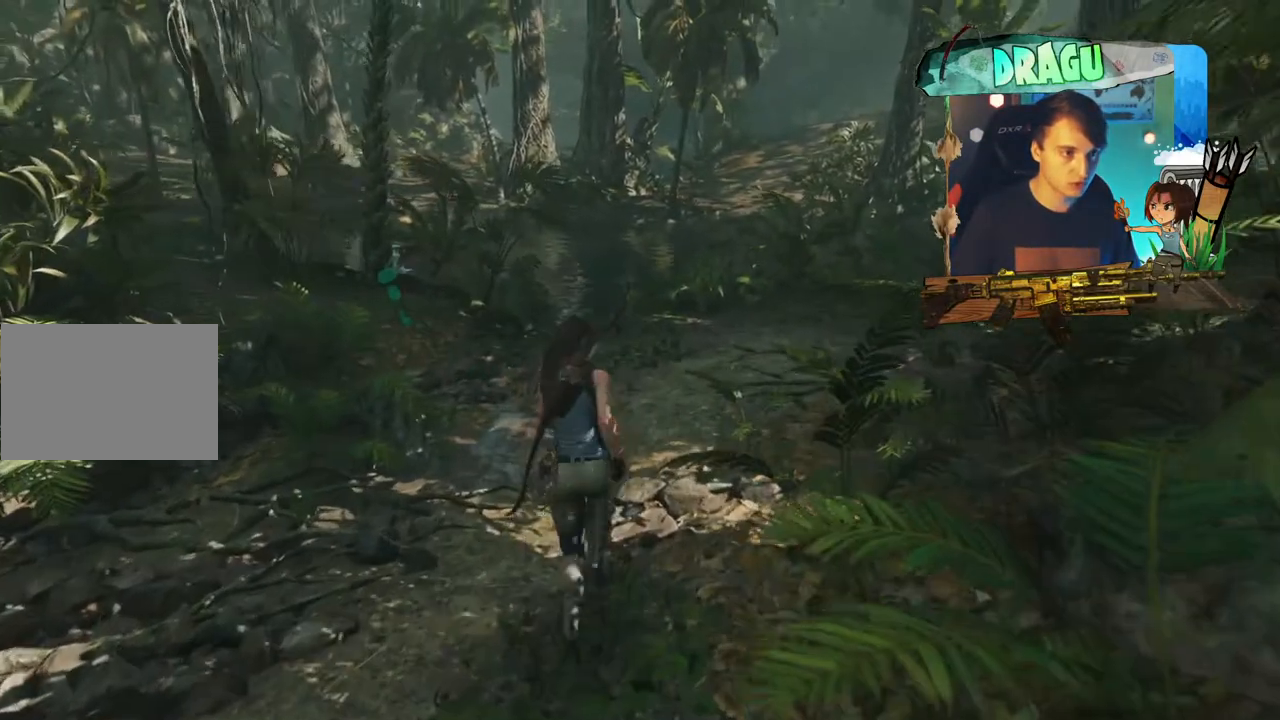
{"keys": ["shift", "w"], "mouse": [], "events": []}
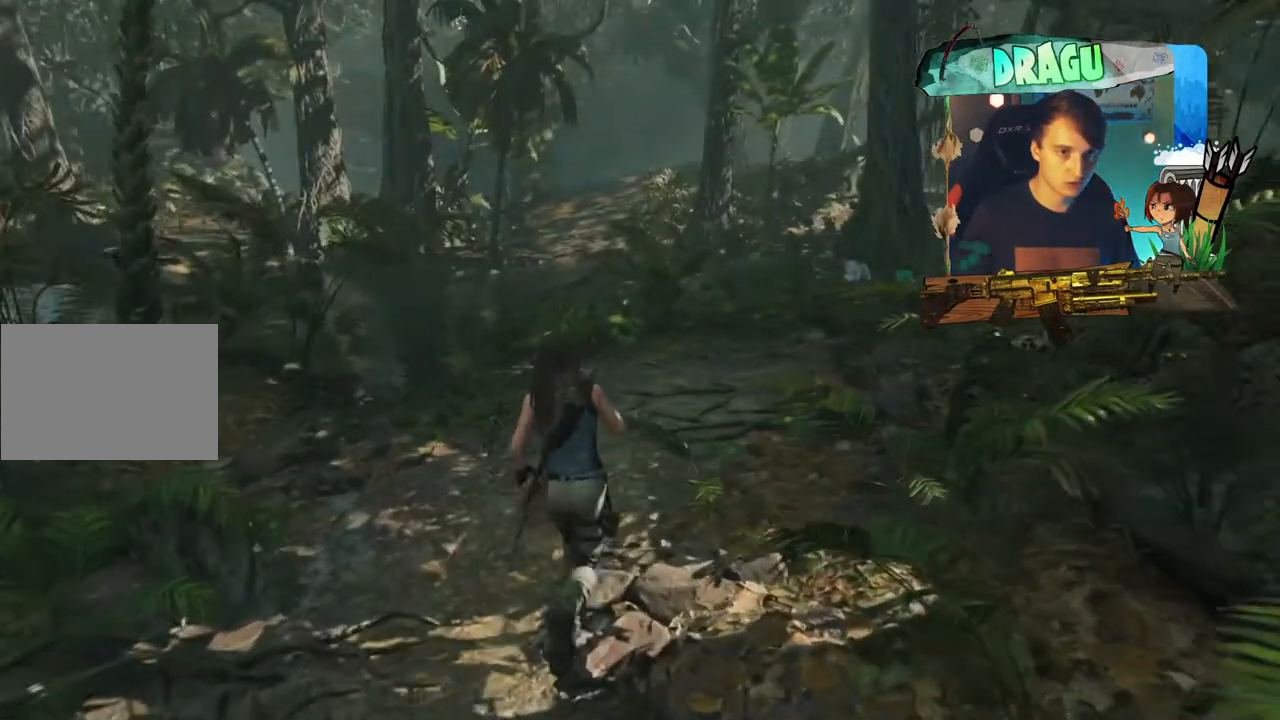
{"keys": ["shift", "w"], "mouse": [], "events": []}
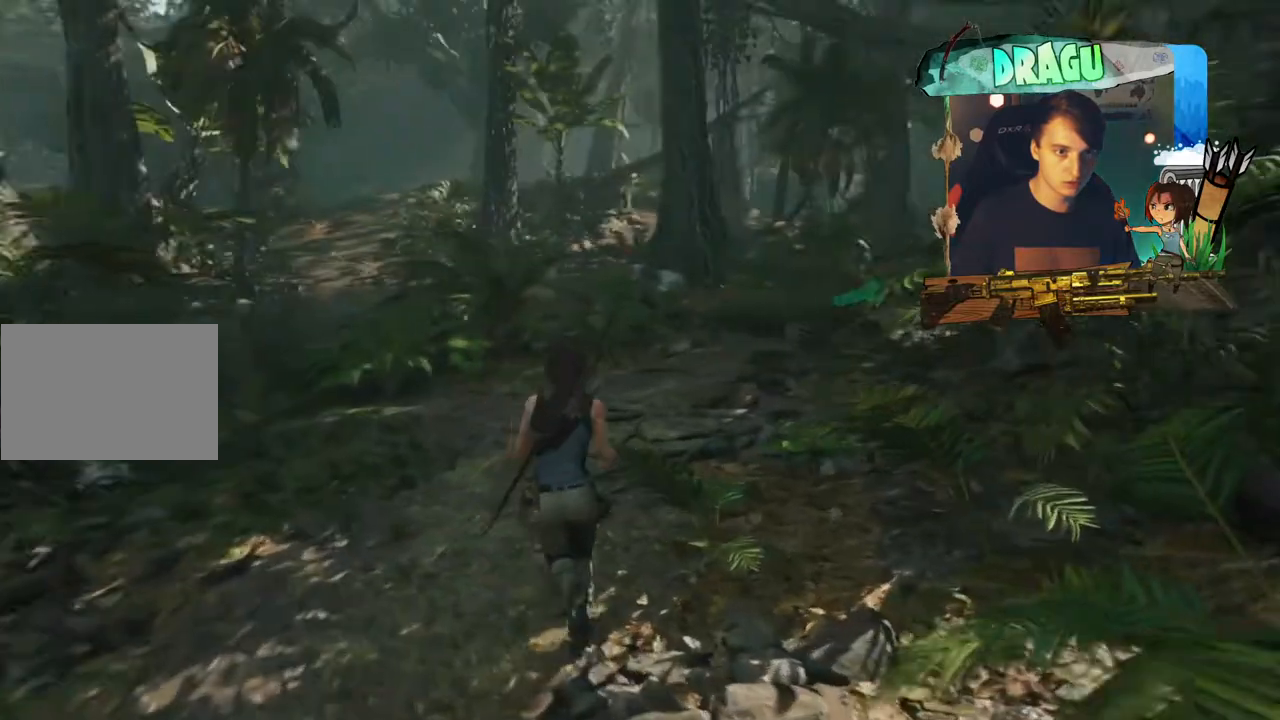
{"keys": ["q", "shift", "w"], "mouse": [], "events": [[250, "q", "down"]]}
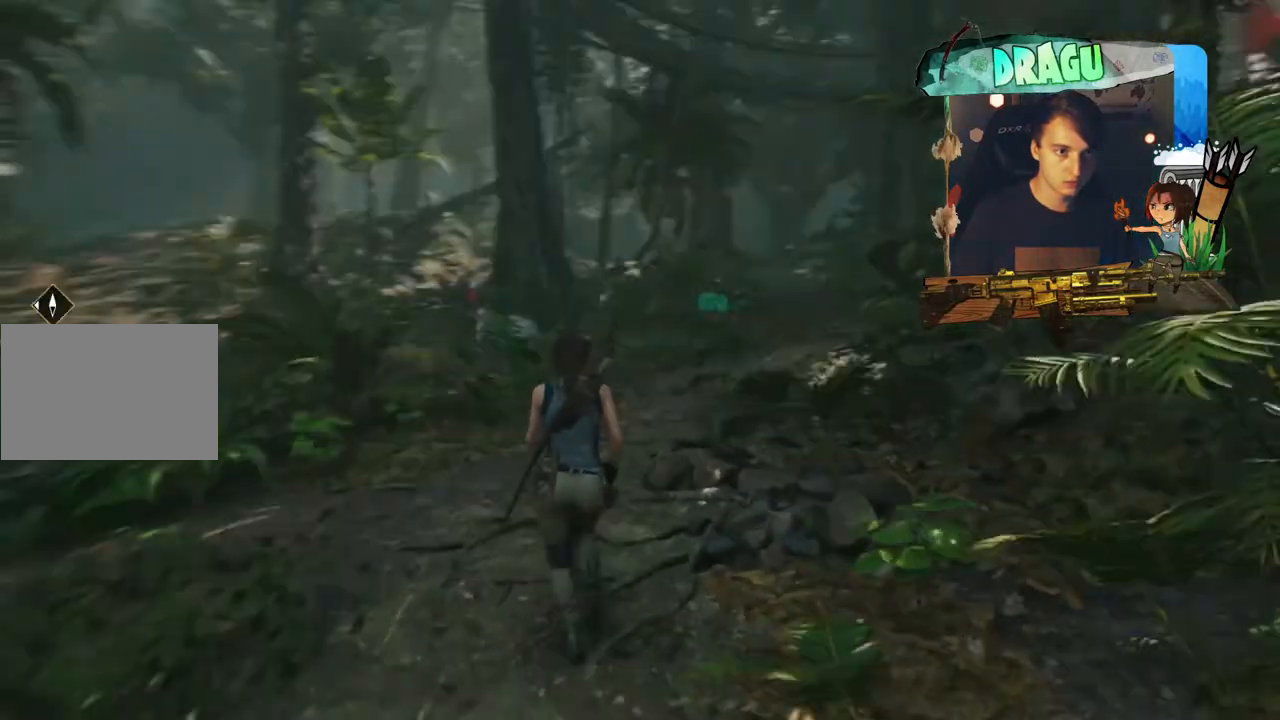
{"keys": ["q", "shift", "w"], "mouse": [], "events": []}
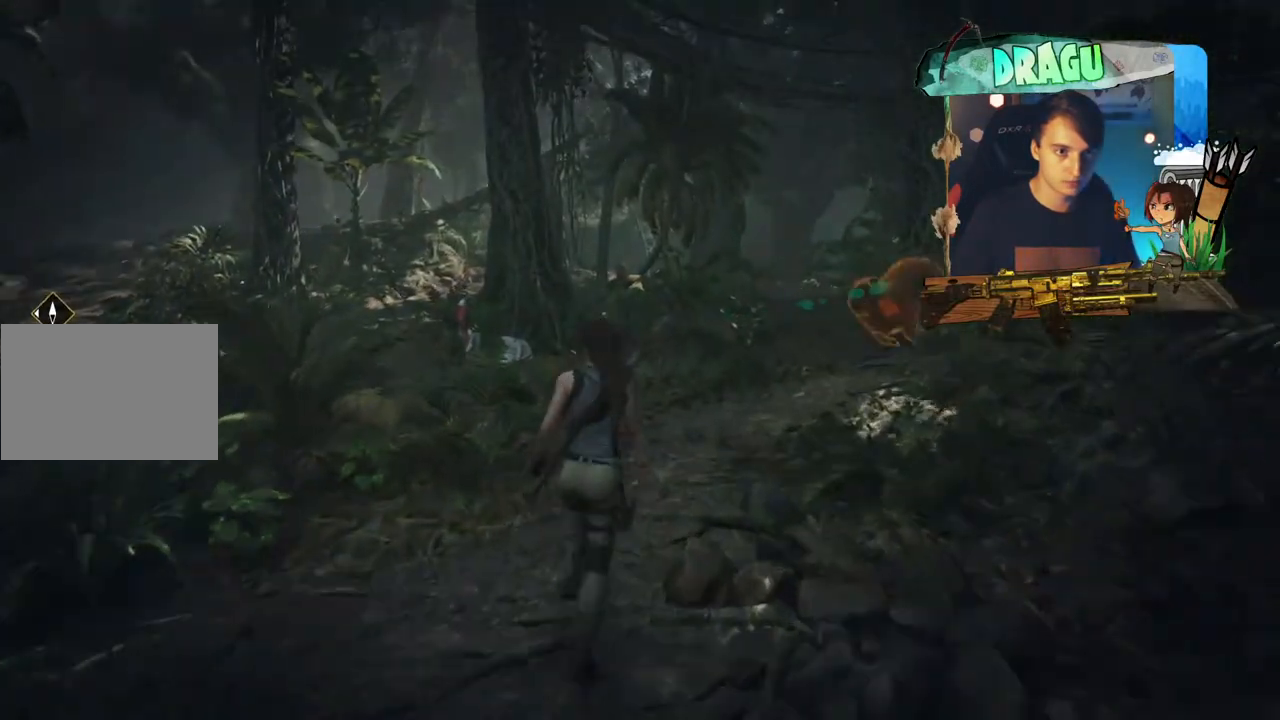
{"keys": ["shift", "w"], "mouse": [], "events": [[350, "q", "up"]]}
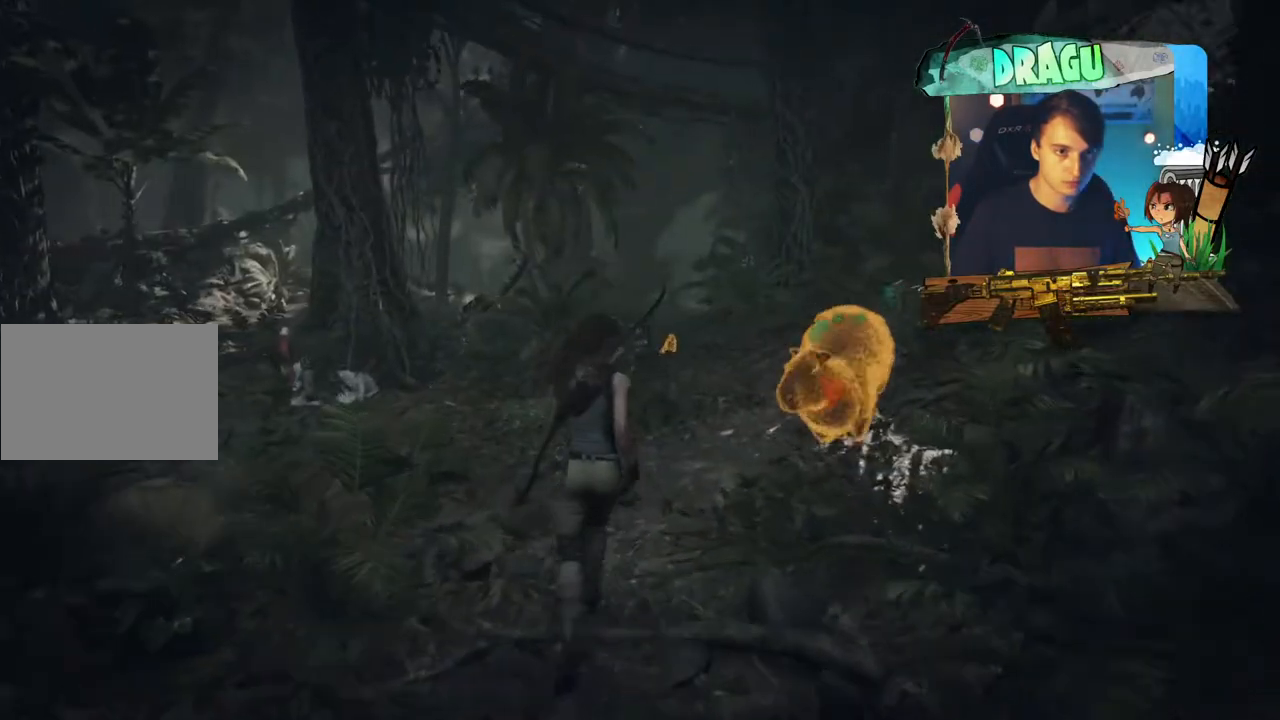
{"keys": ["a", "shift", "w"], "mouse": [], "events": [[451, "a", "down"]]}
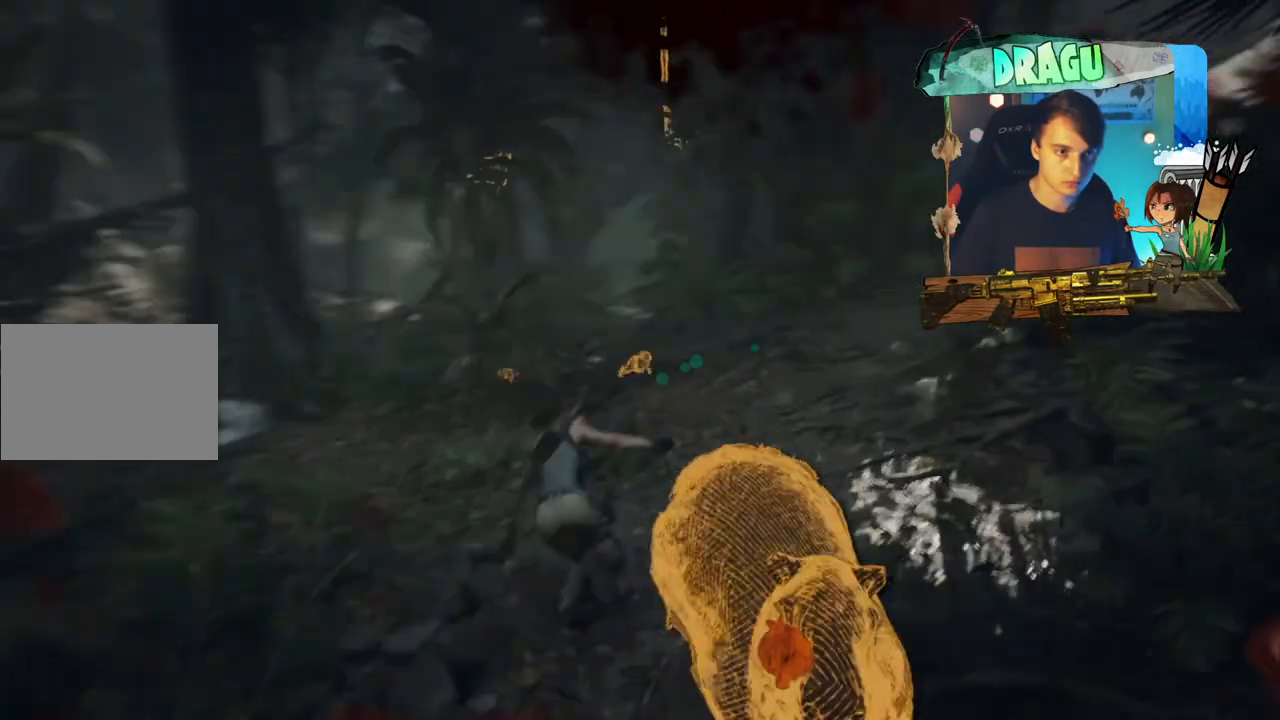
{"keys": ["a", "f", "shift", "w"], "mouse": [], "events": [[350, "f", "down"]]}
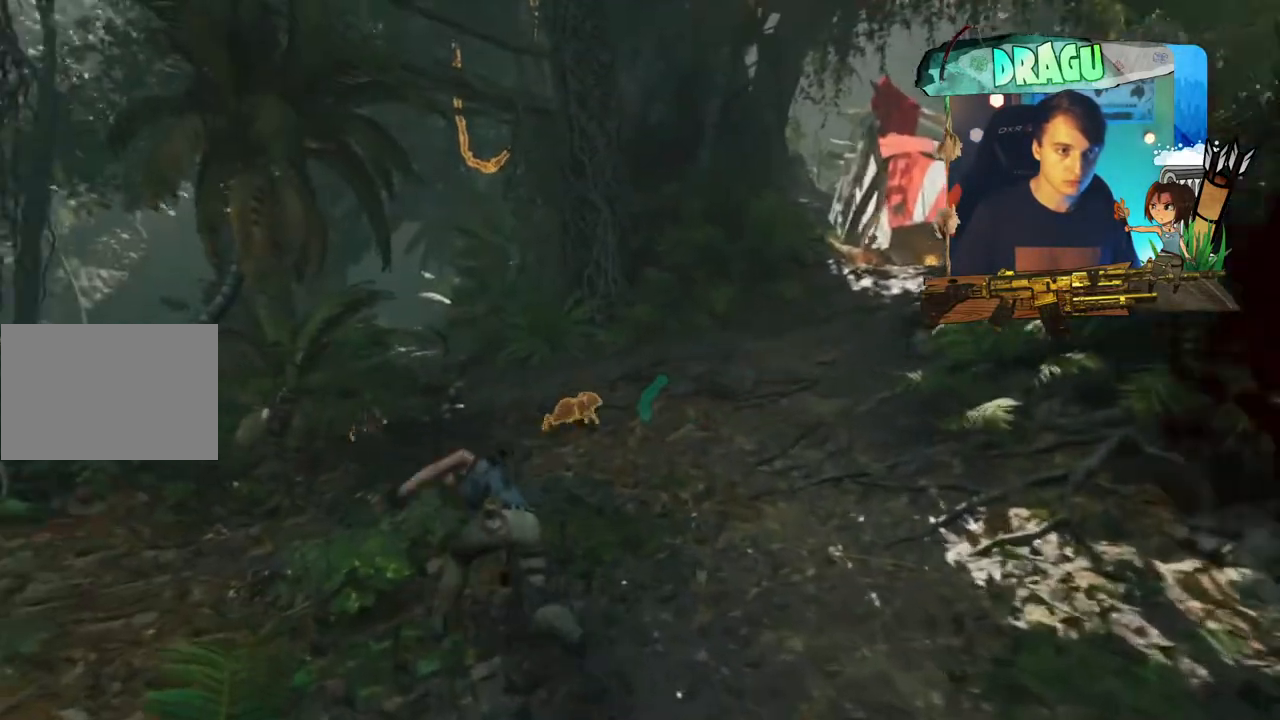
{"keys": ["f", "shift", "w"], "mouse": [], "events": [[17, "a", "up"], [251, "f", "up"], [417, "f", "down"]]}
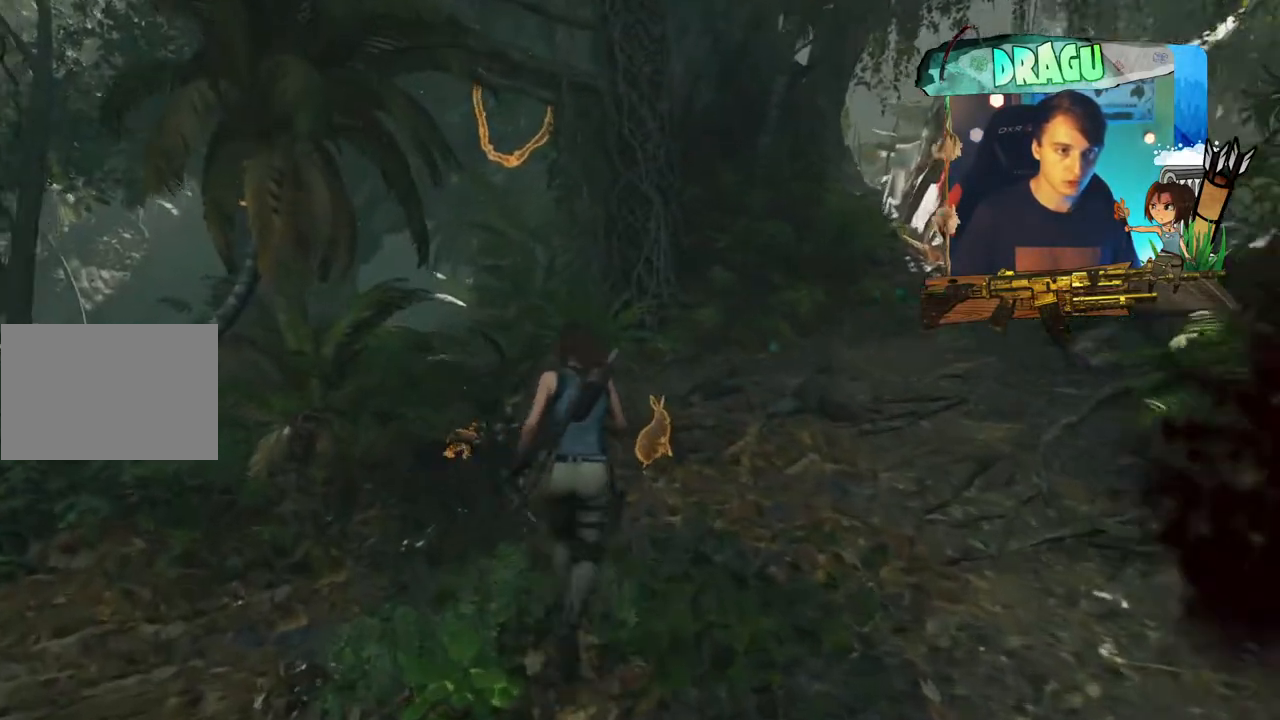
{"keys": ["e", "shift", "w"], "mouse": [], "events": [[67, "f", "up"], [384, "e", "down"]]}